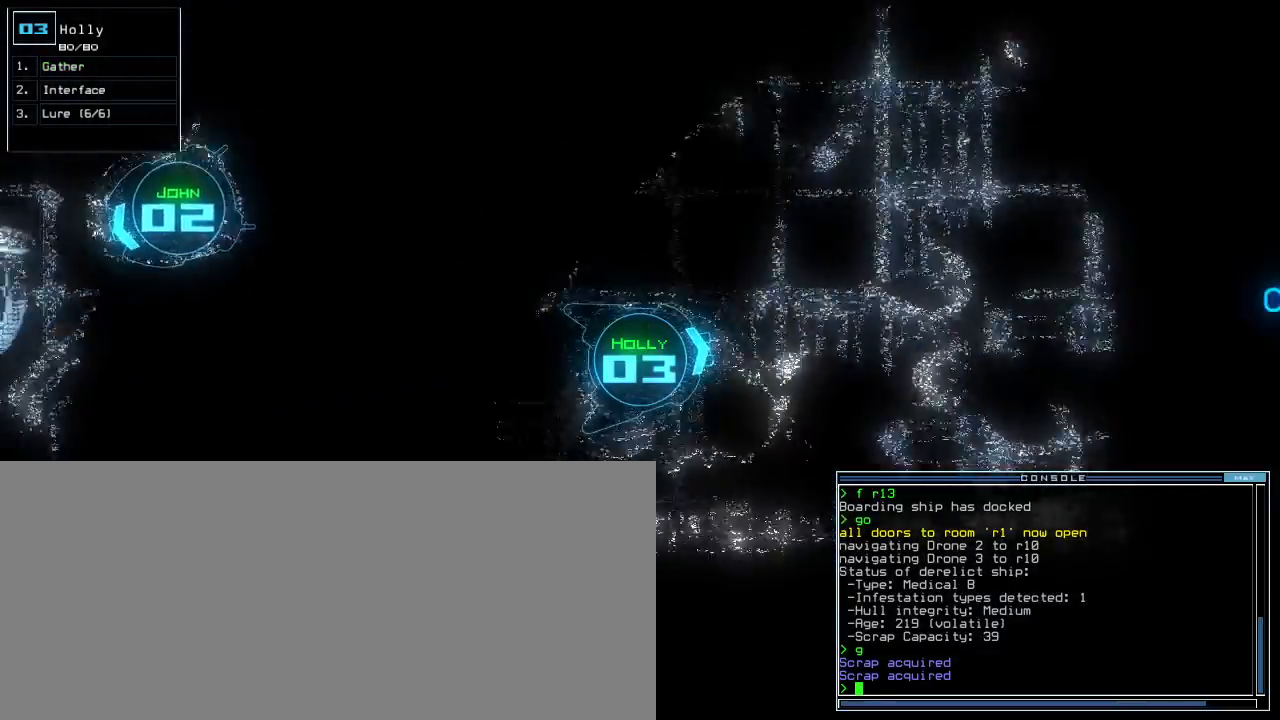
Gameplay with keyboard; each line is a JSON object with the keys held at the frame after it. "events" lists presses ("down") and releases ("up") of ".", "0", "1", "2", "3", "4", "5", "6", "7", "8", "9", "a", "b", "backspace", "c", "caps_lock", "comma", "ctrl_l", "ctrl_r", "d", "down", "e", "equals", "escape", "f", "f5", "g", "h", "i", "j", "k", "l", "left", "m", "minus", "n", "o", "p", "q", "quote", "r", "return", "right", "s", "semicolon", "shift_l", "shift_r", "space", "t", "tab", "tilde", "u", "up", "v", "w", "x", "y" and "z" between this image and that frame as [ms after this image, input, new state], when the widget could be followed in between. No other keys are recorded. Mouse input is not recorded. Not read: other_keys.
{"keys": ["up"], "events": [[40, "right", "down"], [160, "right", "up"], [320, "left", "down"], [420, "left", "up"]]}
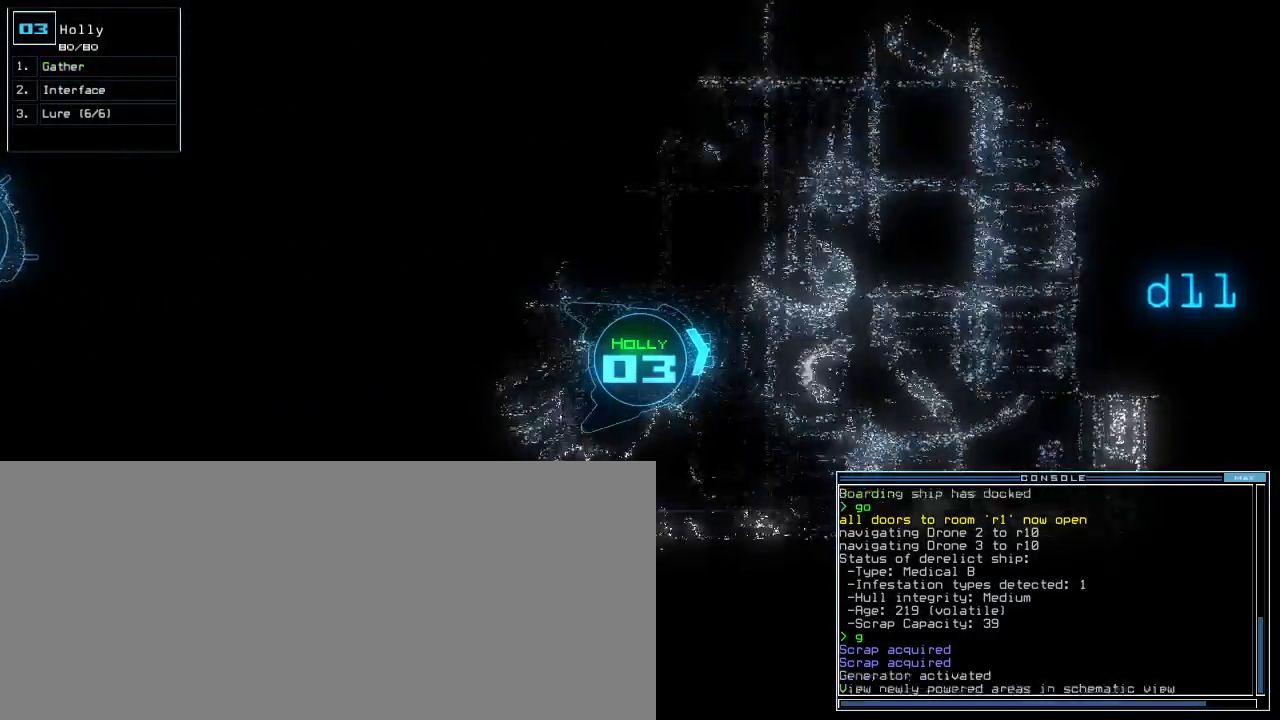
{"keys": ["left", "up"], "events": [[440, "left", "down"]]}
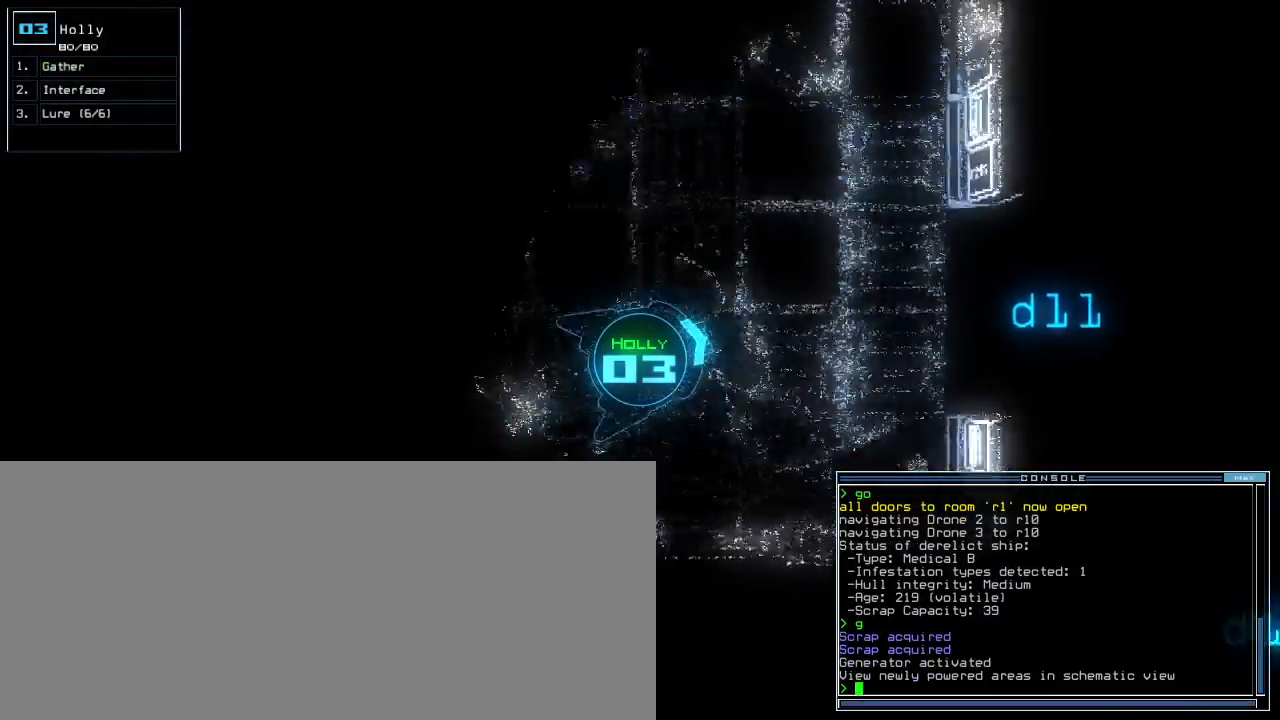
{"keys": ["left", "up"], "events": [[80, "left", "up"], [180, "left", "down"], [280, "left", "up"], [380, "left", "down"]]}
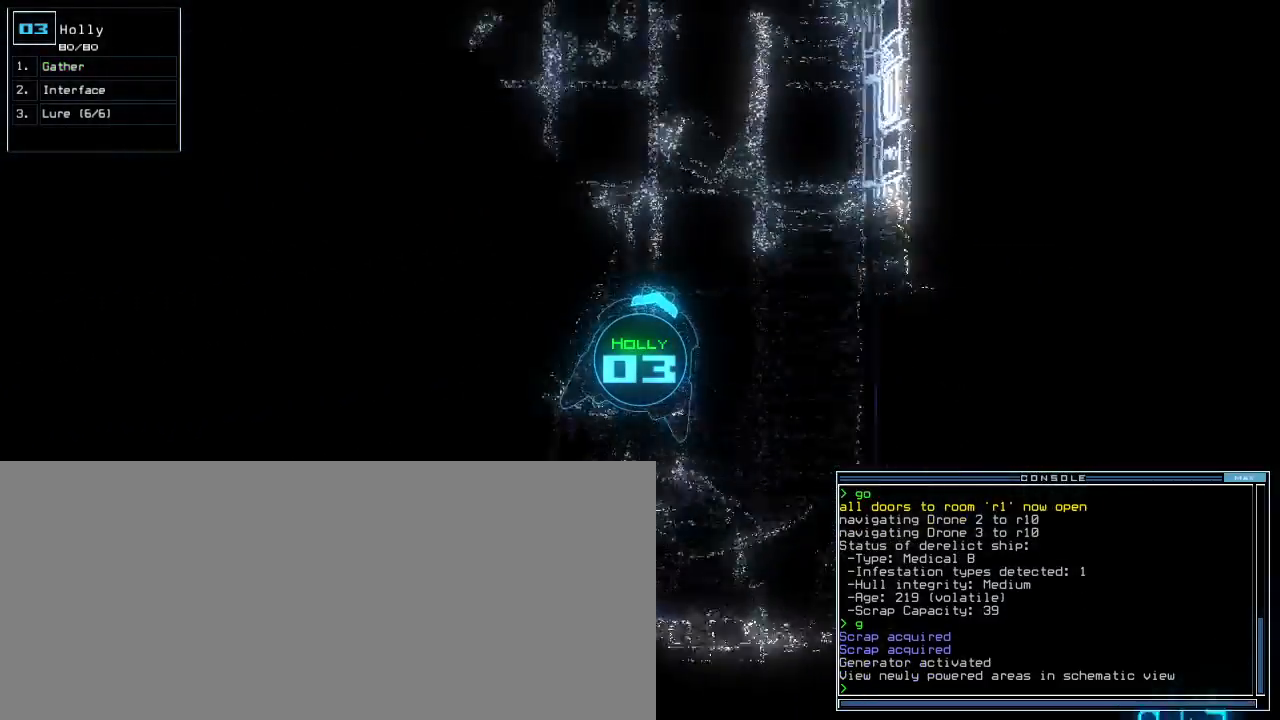
{"keys": ["up"], "events": [[120, "left", "up"]]}
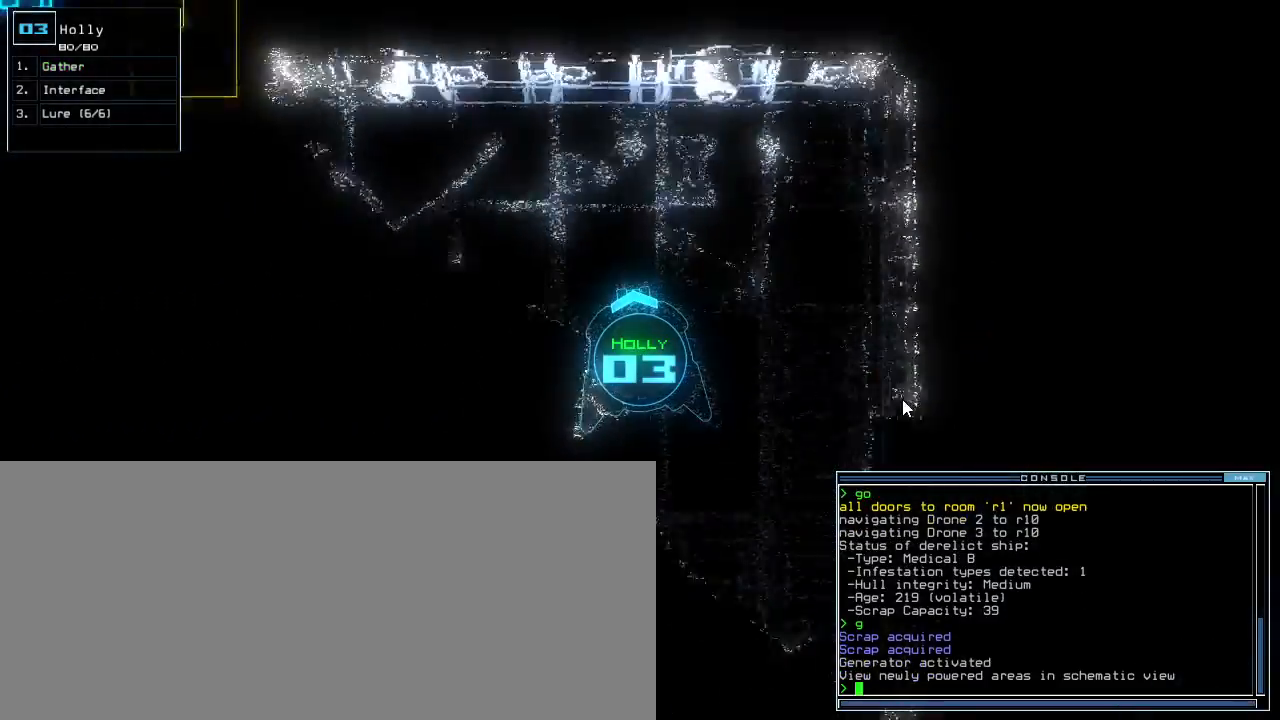
{"keys": [], "events": [[160, "space", "down"], [220, "up", "up"], [260, "space", "up"]]}
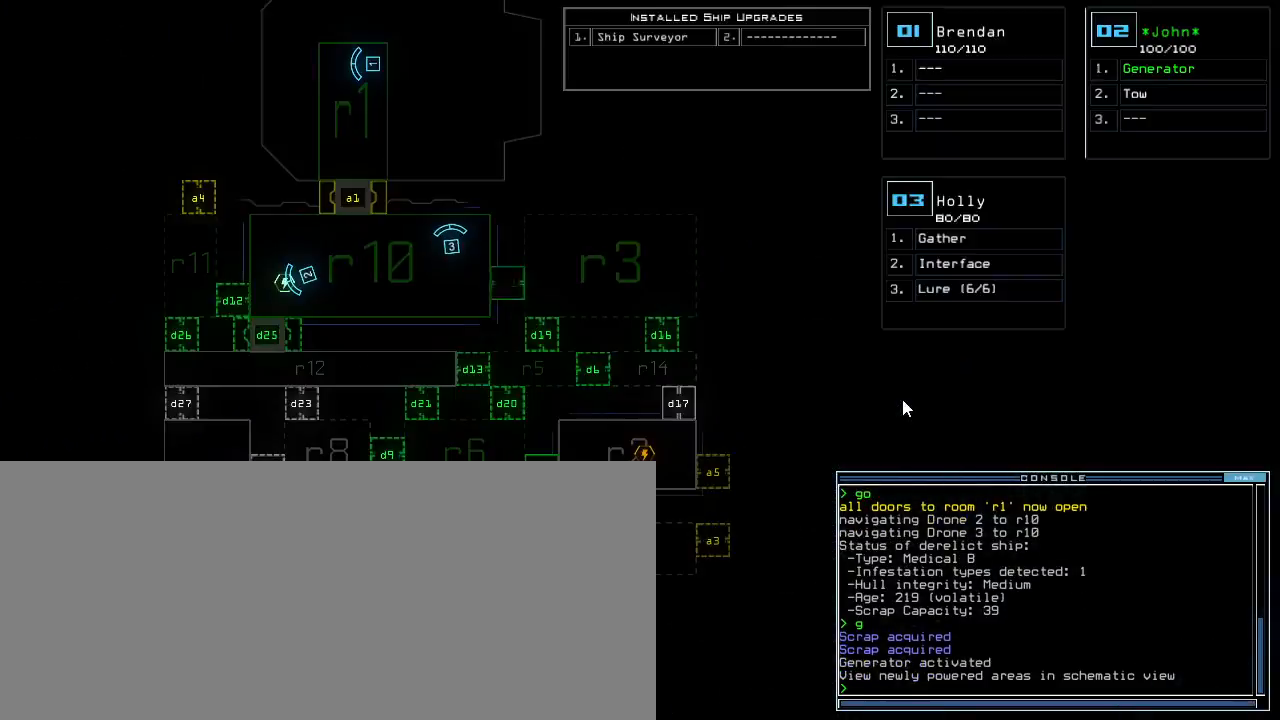
{"keys": ["down"], "events": [[220, "space", "down"], [320, "space", "up"], [460, "down", "down"]]}
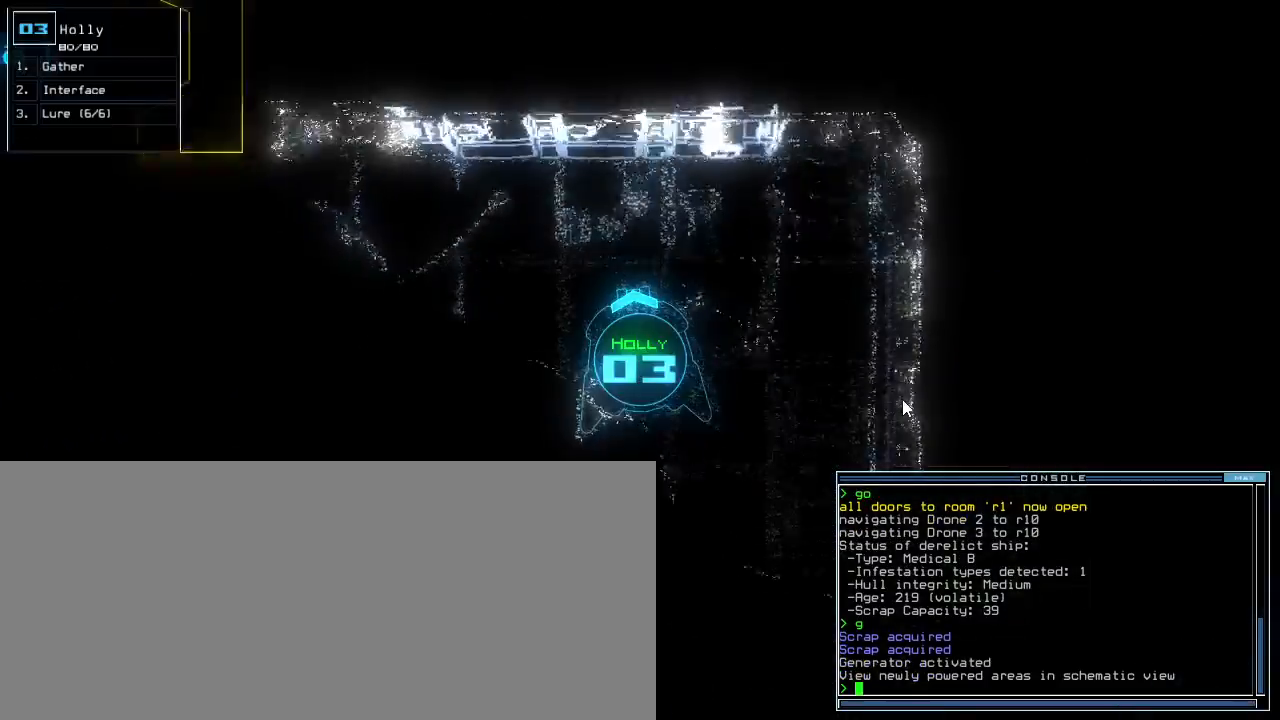
{"keys": ["down", "right"], "events": [[140, "right", "down"]]}
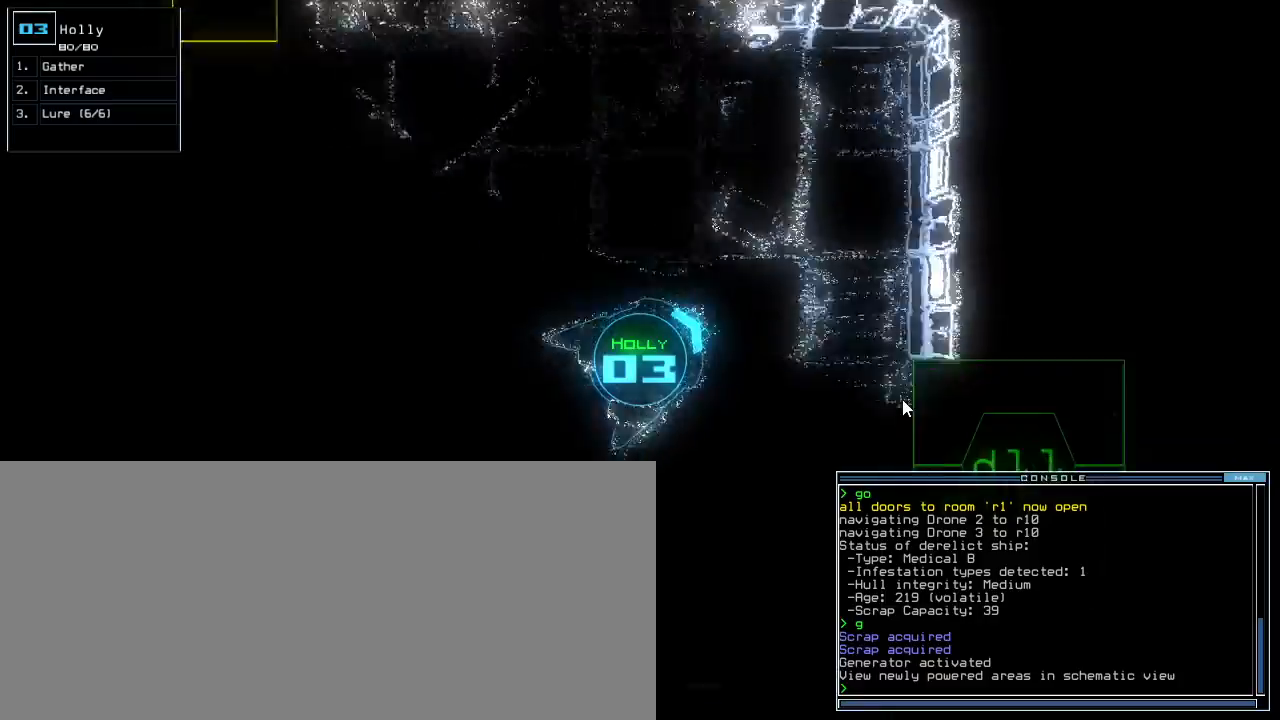
{"keys": ["up"], "events": [[20, "down", "up"], [120, "l", "down"], [180, "return", "down"], [200, "l", "up"], [260, "return", "up"], [280, "right", "up"], [400, "right", "down"], [420, "up", "down"], [440, "right", "up"]]}
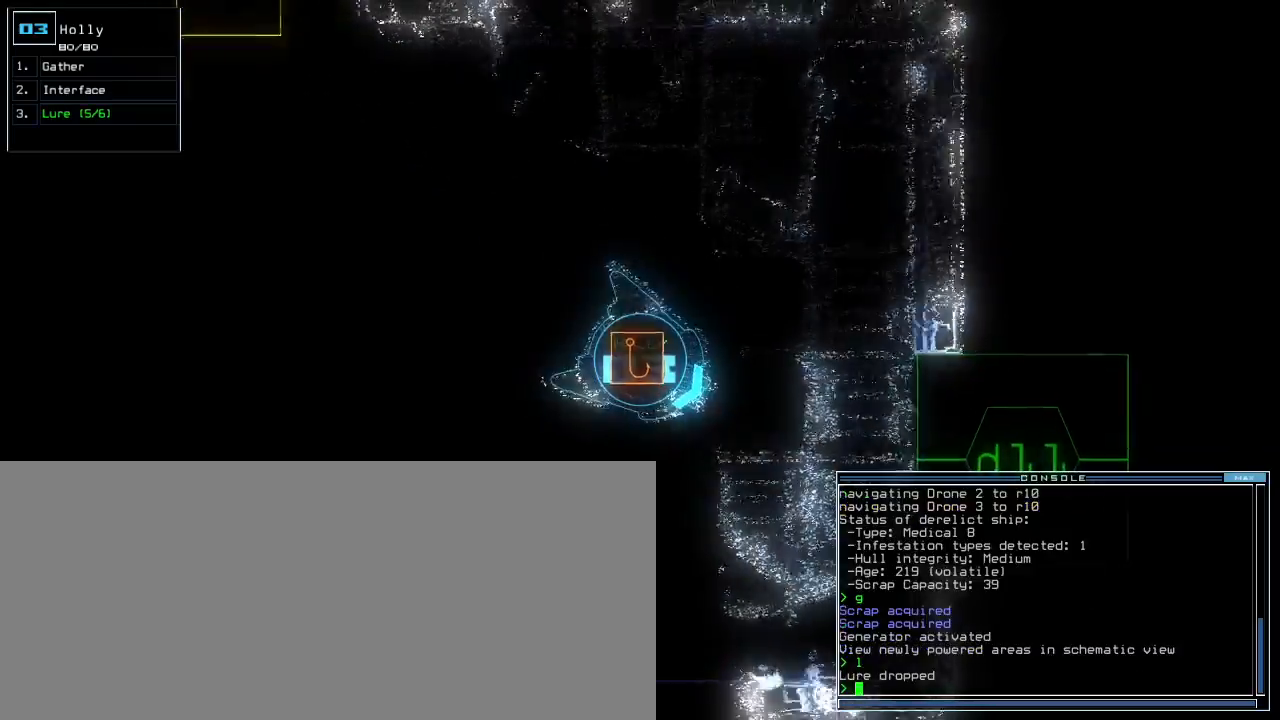
{"keys": ["right", "up"], "events": [[140, "left", "down"], [280, "d", "down"], [280, "left", "up"], [360, "d", "up"], [500, "right", "down"]]}
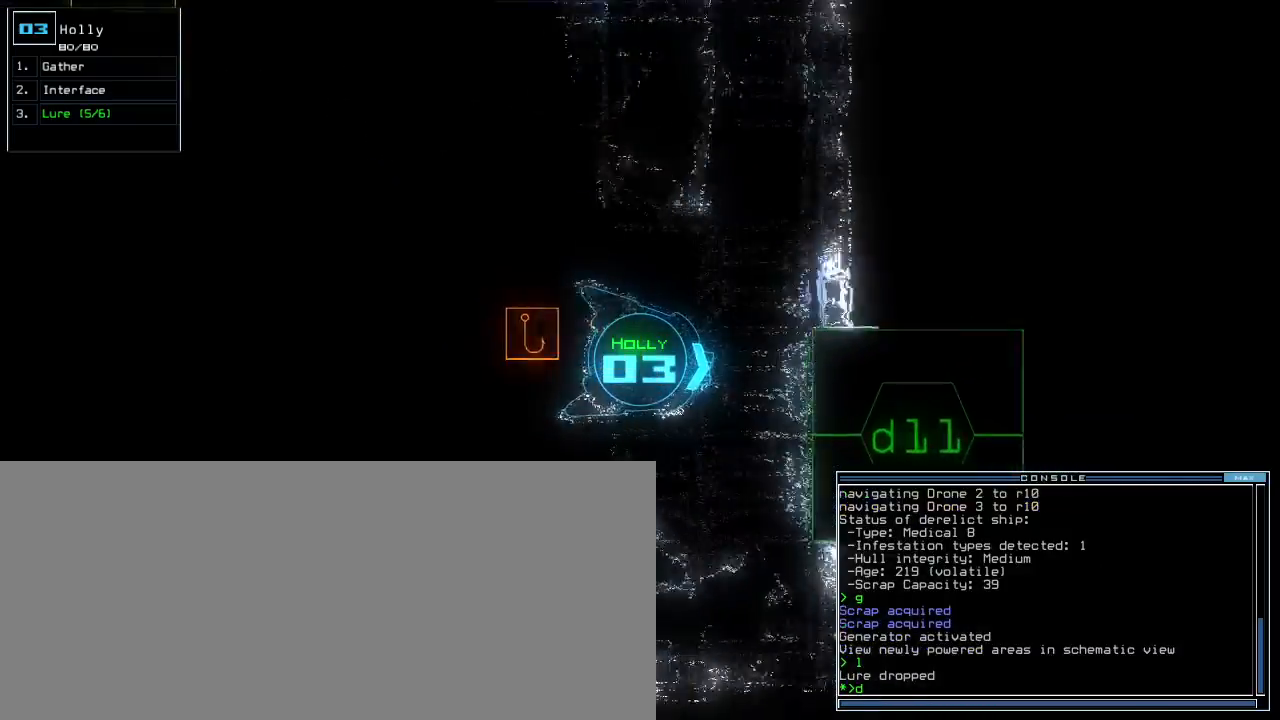
{"keys": ["left", "up"], "events": [[100, "1", "down"], [140, "1", "up"], [140, "right", "up"], [220, "1", "down"], [260, "1", "up"], [300, "return", "down"], [400, "return", "up"], [480, "left", "down"]]}
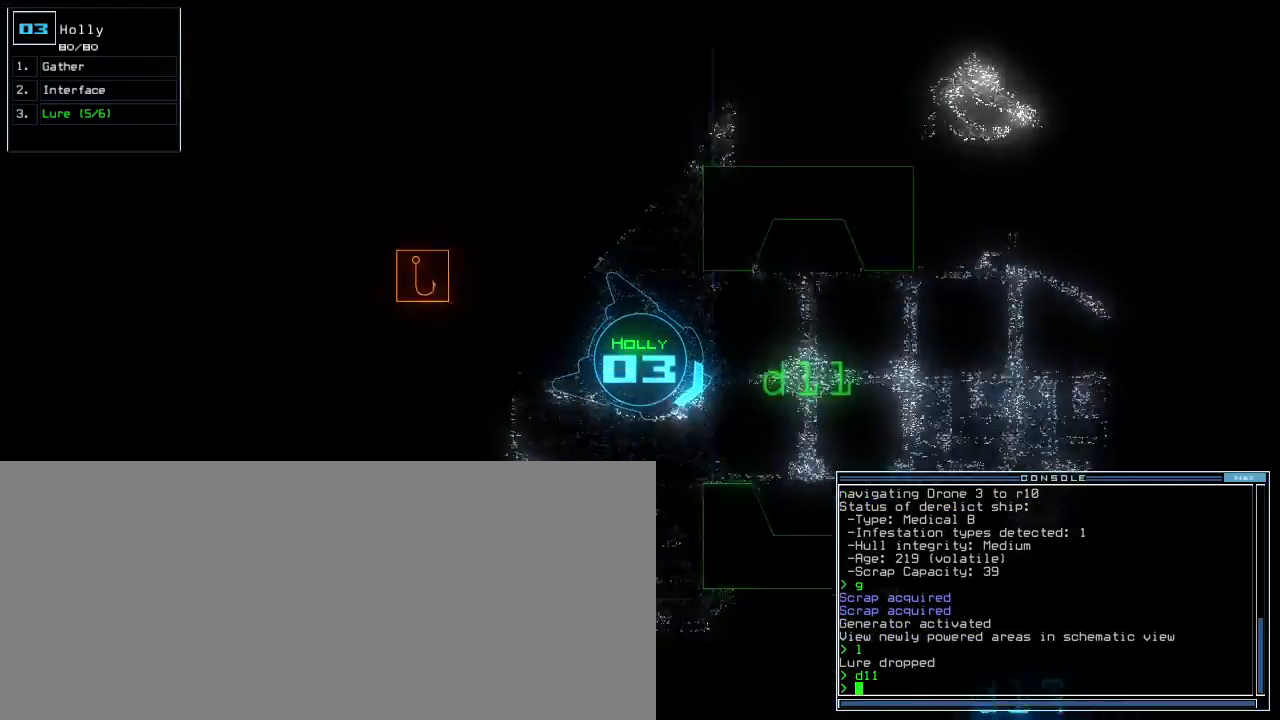
{"keys": ["up"], "events": [[80, "left", "up"], [400, "left", "down"], [460, "left", "up"]]}
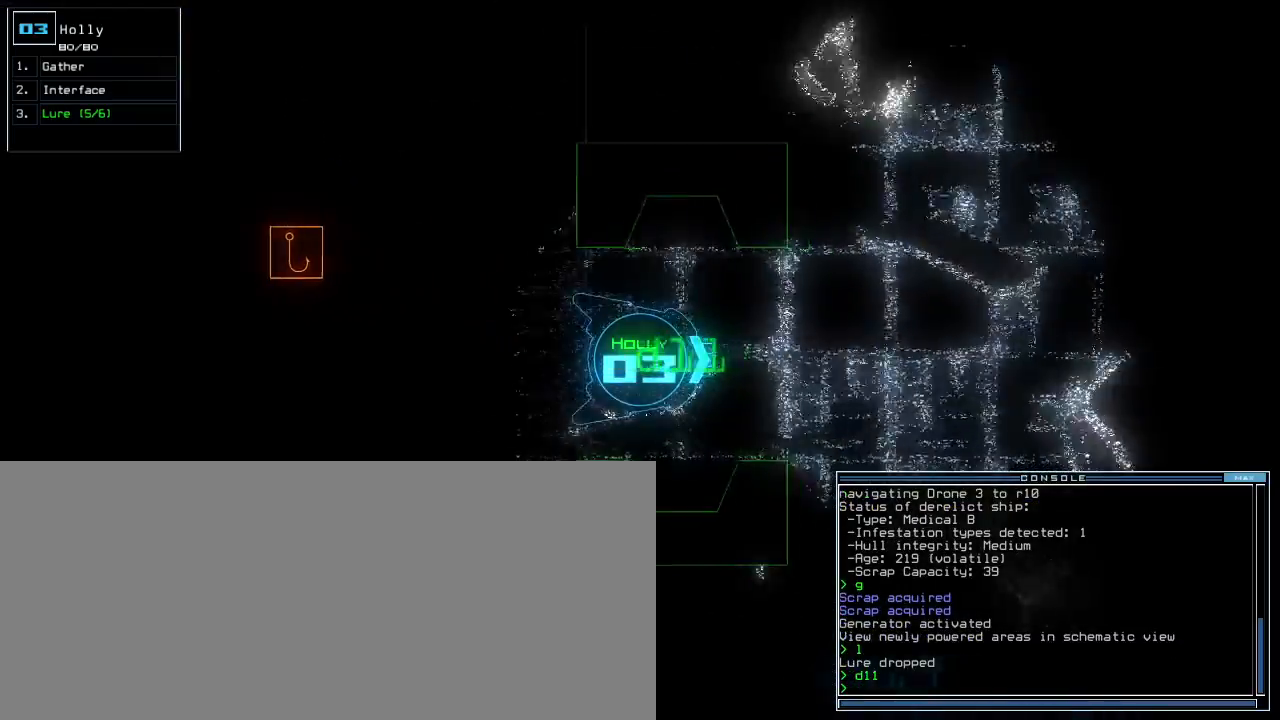
{"keys": ["up"], "events": [[220, "left", "down"], [340, "left", "up"]]}
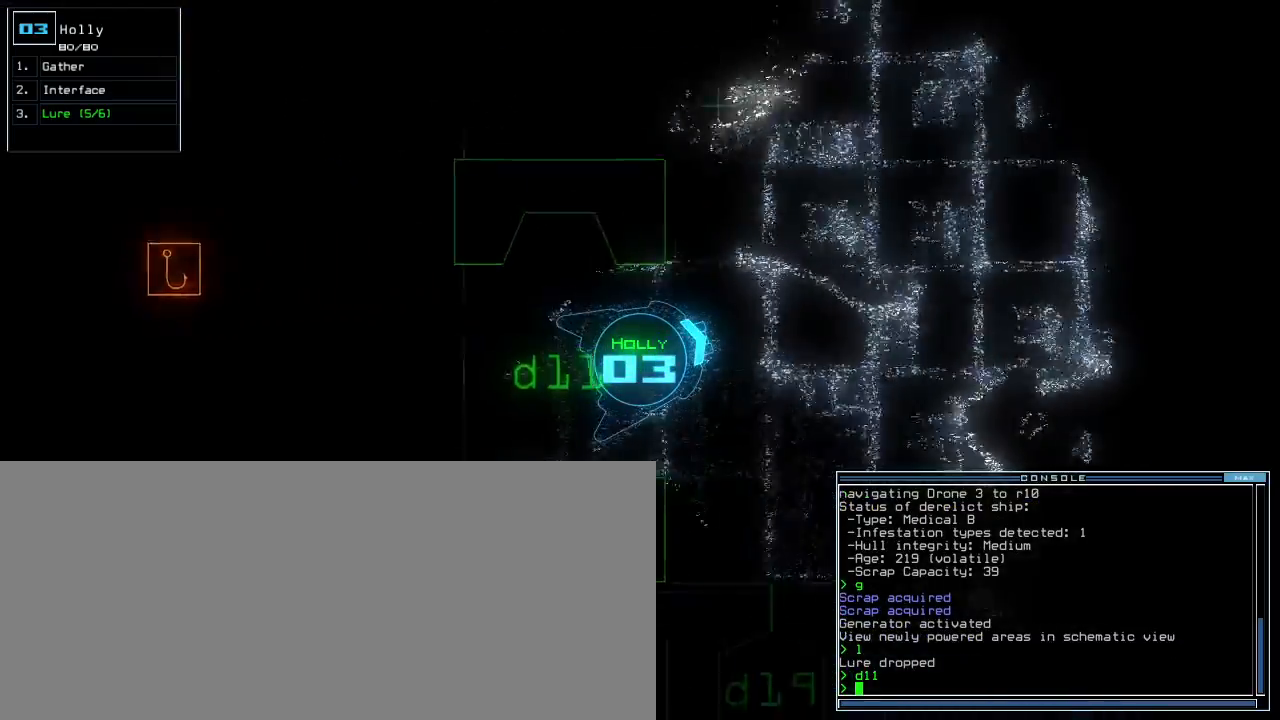
{"keys": ["right", "up"], "events": [[460, "right", "down"]]}
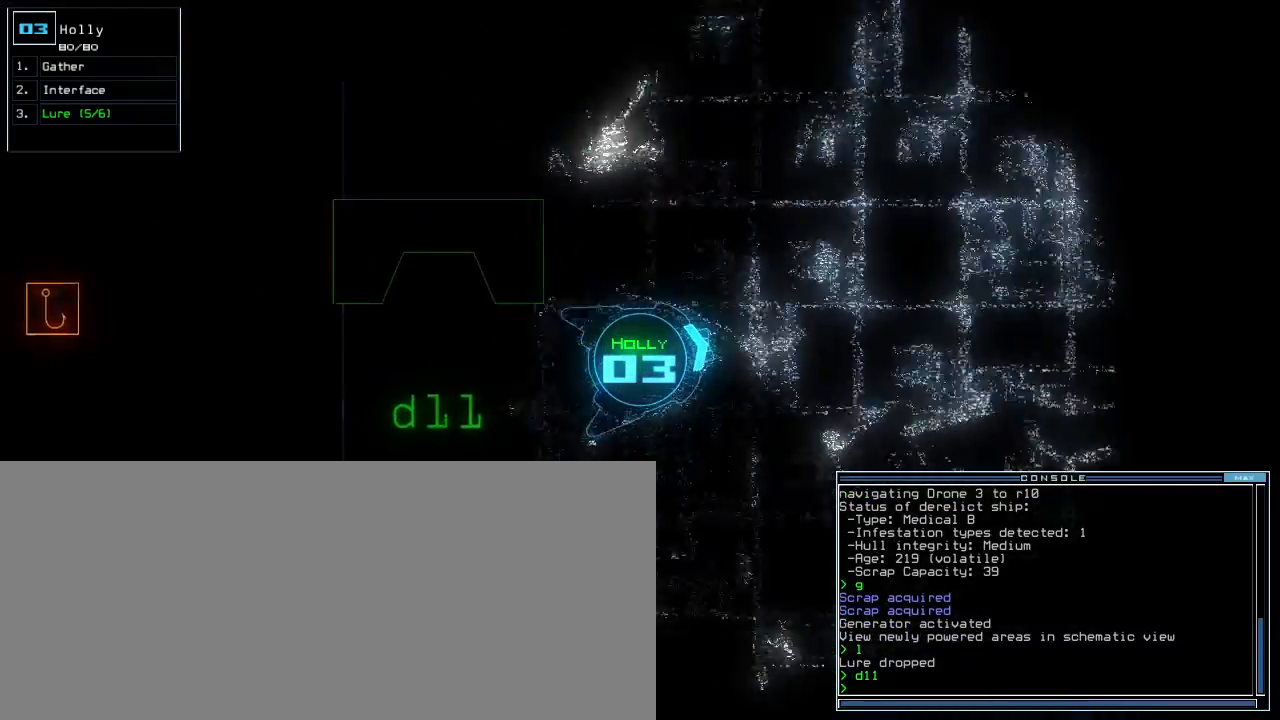
{"keys": ["left", "up"], "events": [[100, "right", "up"], [160, "left", "down"]]}
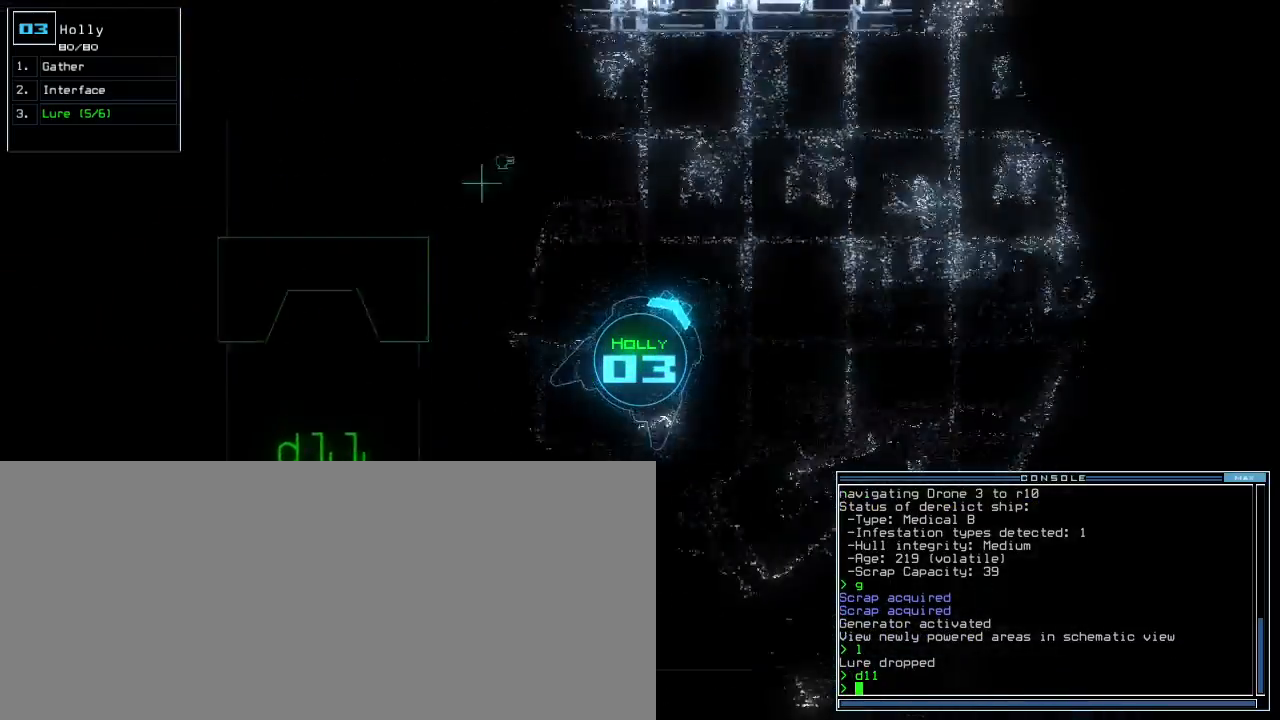
{"keys": ["right", "up"], "events": [[100, "left", "up"], [260, "right", "down"], [400, "right", "up"], [500, "right", "down"]]}
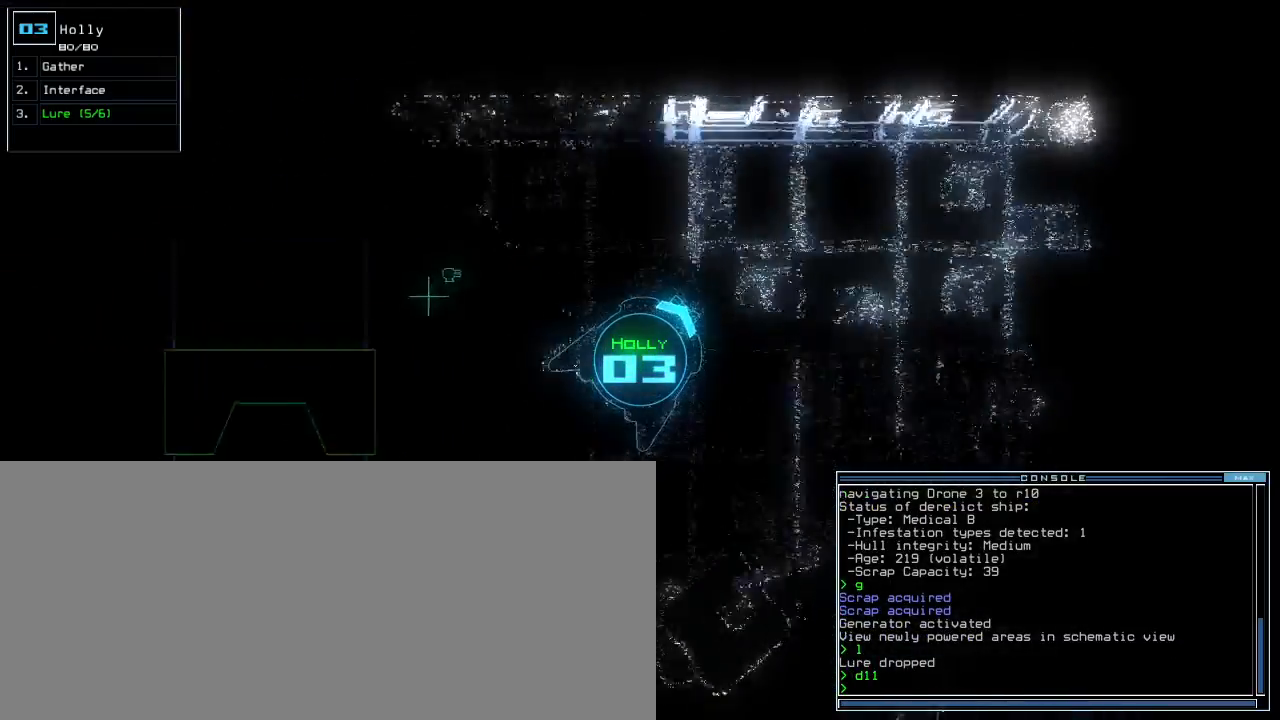
{"keys": ["left", "up"], "events": [[140, "f", "down"], [200, "f", "up"], [260, "d", "down"], [360, "d", "up"], [420, "right", "up"], [500, "left", "down"]]}
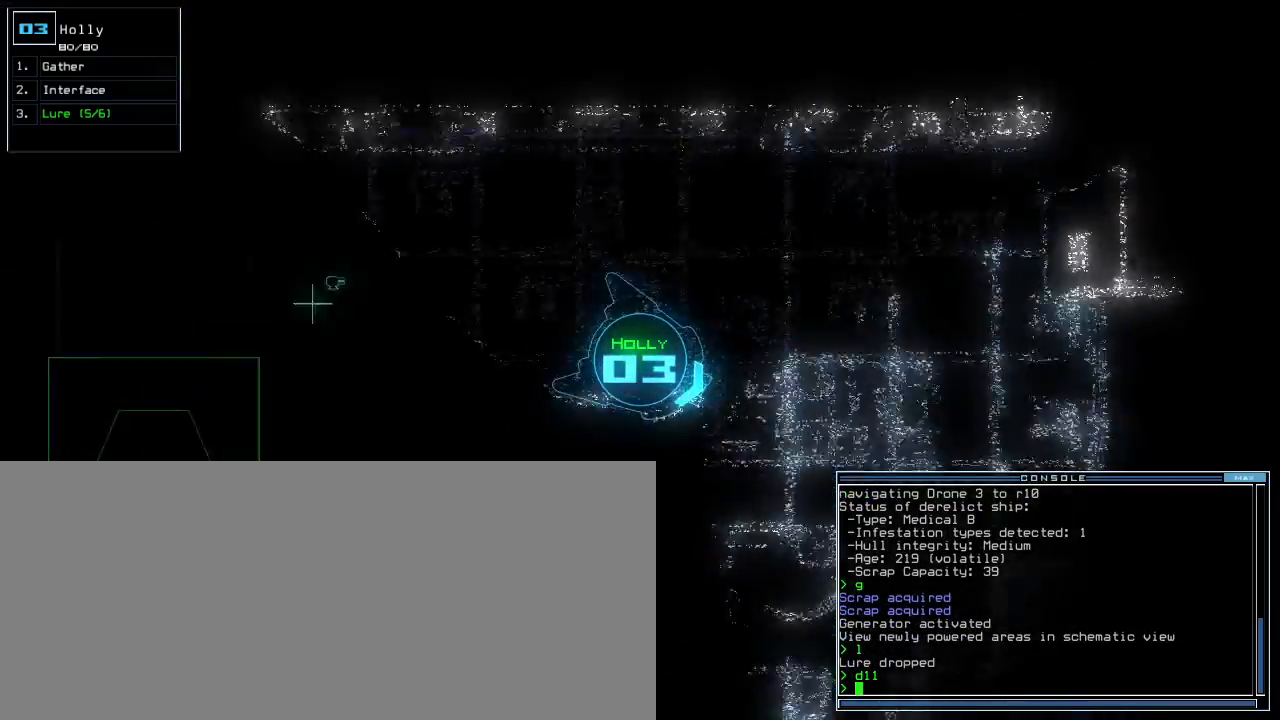
{"keys": ["up"], "events": [[200, "left", "up"]]}
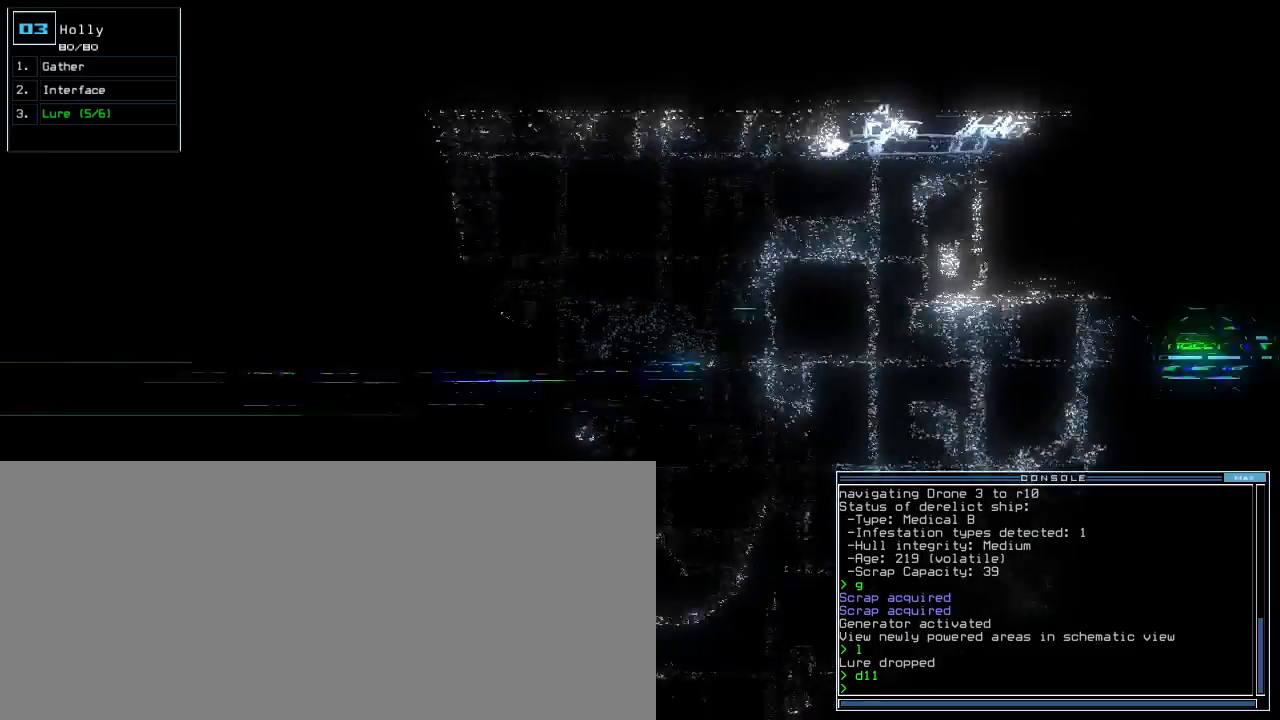
{"keys": ["up"], "events": [[120, "right", "down"], [240, "right", "up"]]}
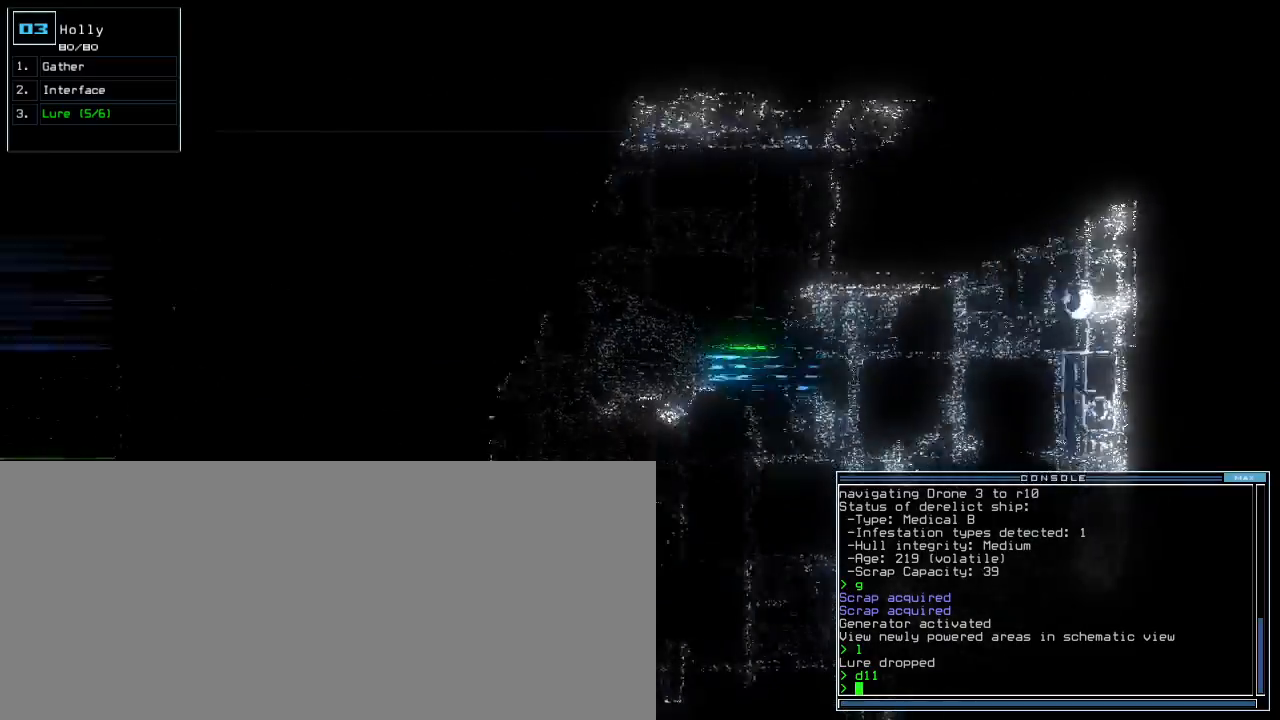
{"keys": ["up"], "events": []}